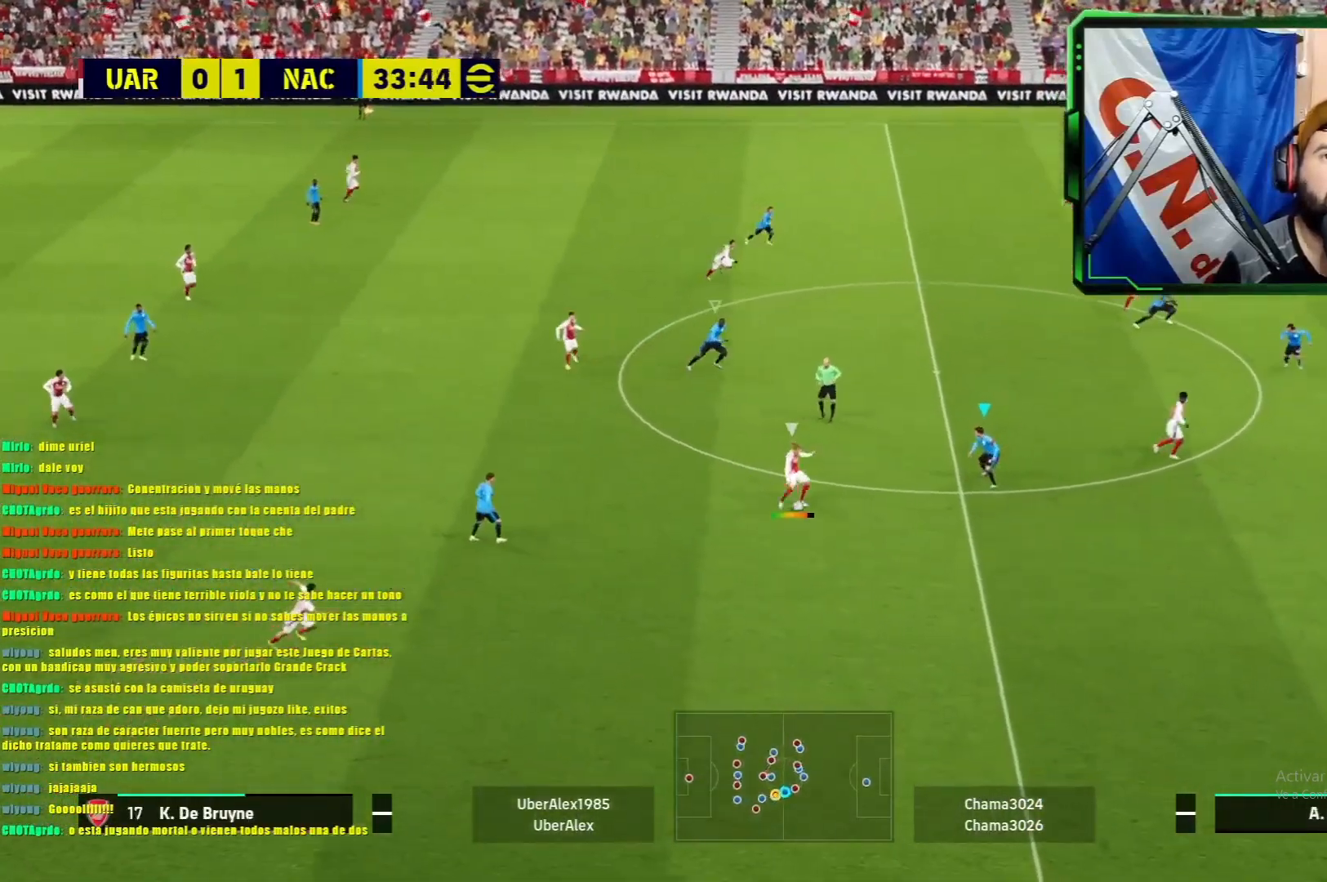
Gameplay with a controller (PlayStation layout); each line is a JSON object with the inputs held at the frame after it. "events" lists button and stick changes between this image and that frame as [ms after this image, input, new state], when the widget could be followed in between. Not read: right_stick.
{"buttons": ["L1", "R1"], "left_stick": "down", "events": [[284, "L3", "up"]]}
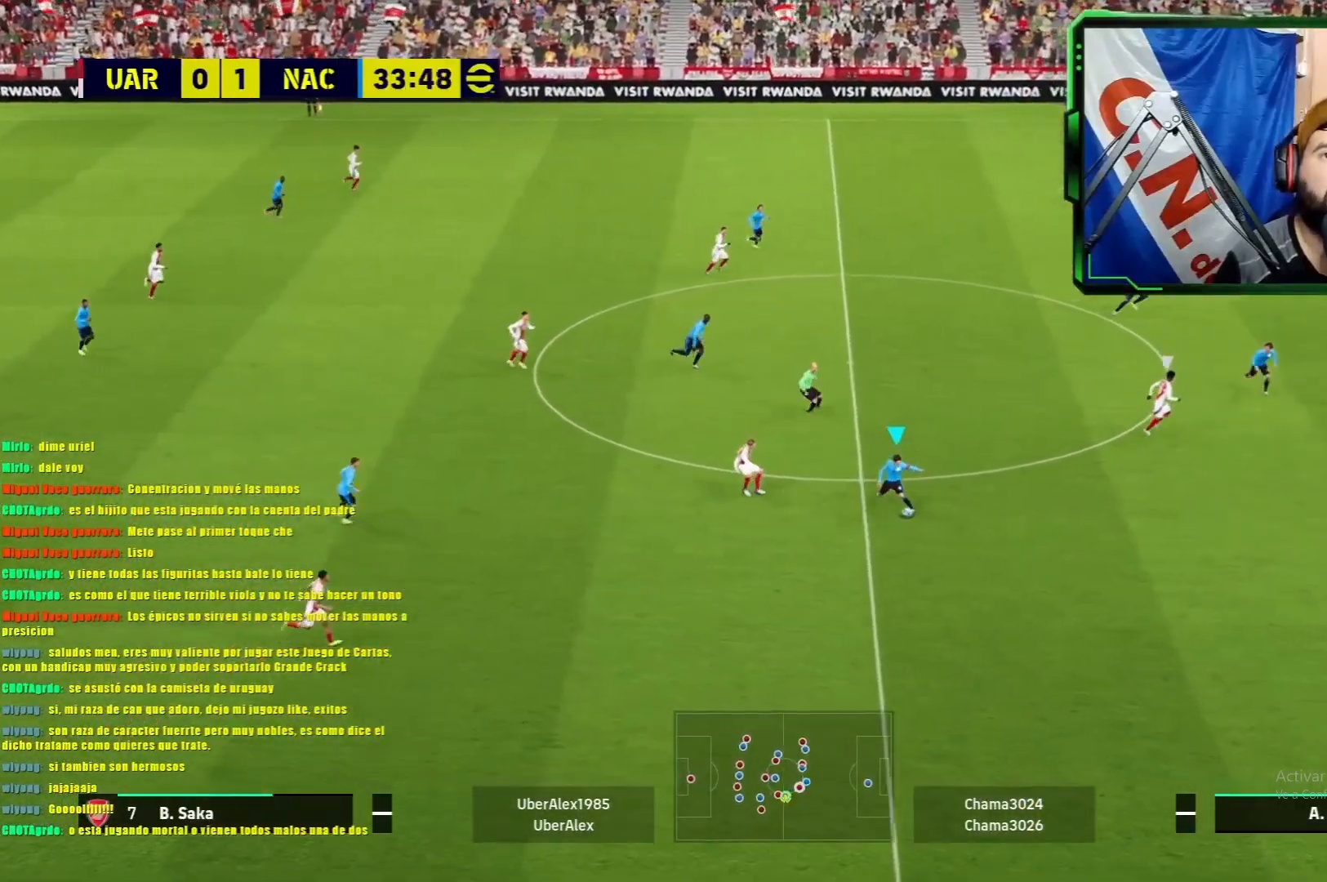
{"buttons": [], "left_stick": "center", "events": [[166, "L1", "up"], [250, "R1", "up"], [250, "TRIANGLE", "down"], [317, "left_stick", "left"], [350, "TRIANGLE", "up"], [467, "left_stick", "center"]]}
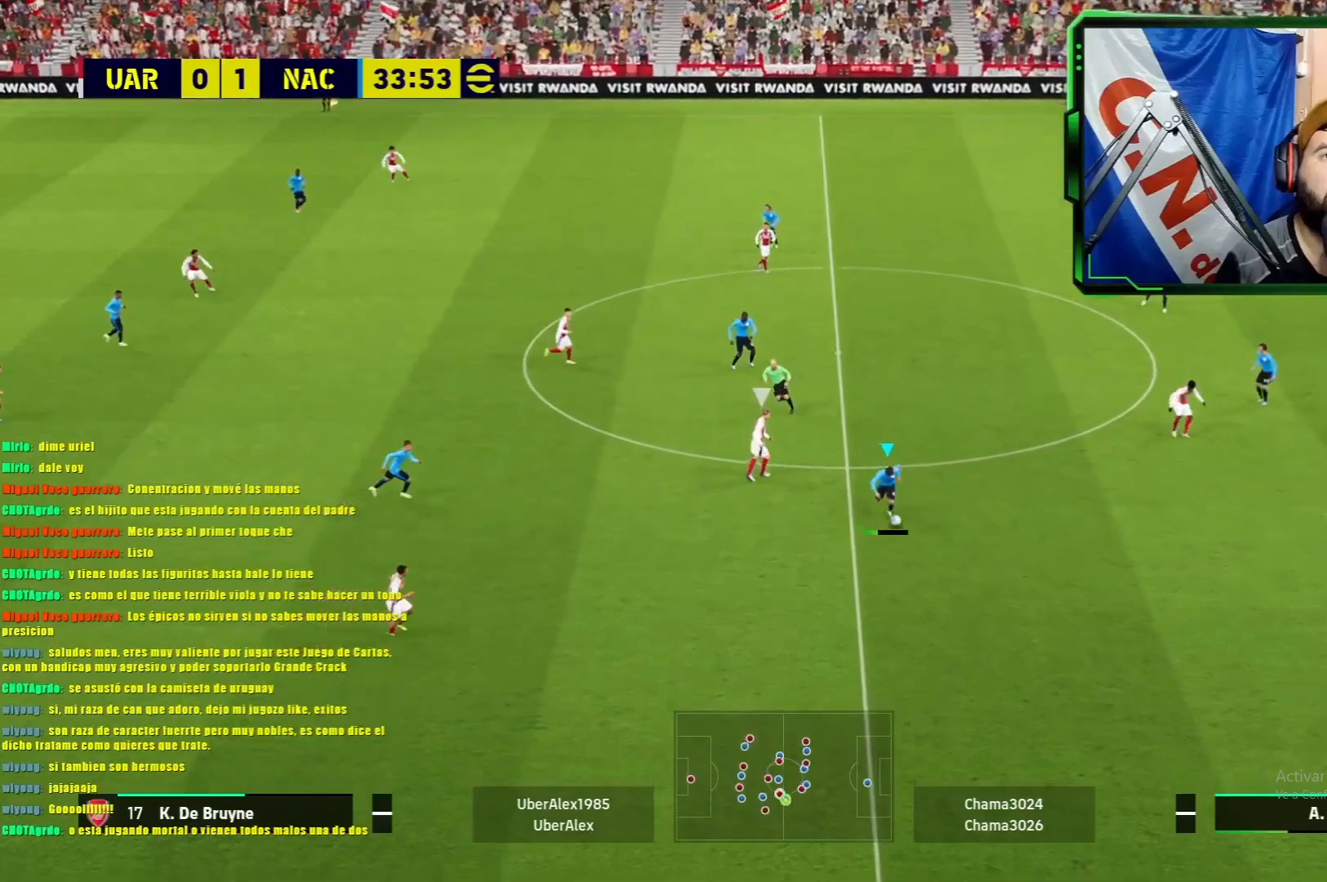
{"buttons": [], "left_stick": "left", "events": [[351, "left_stick", "left"]]}
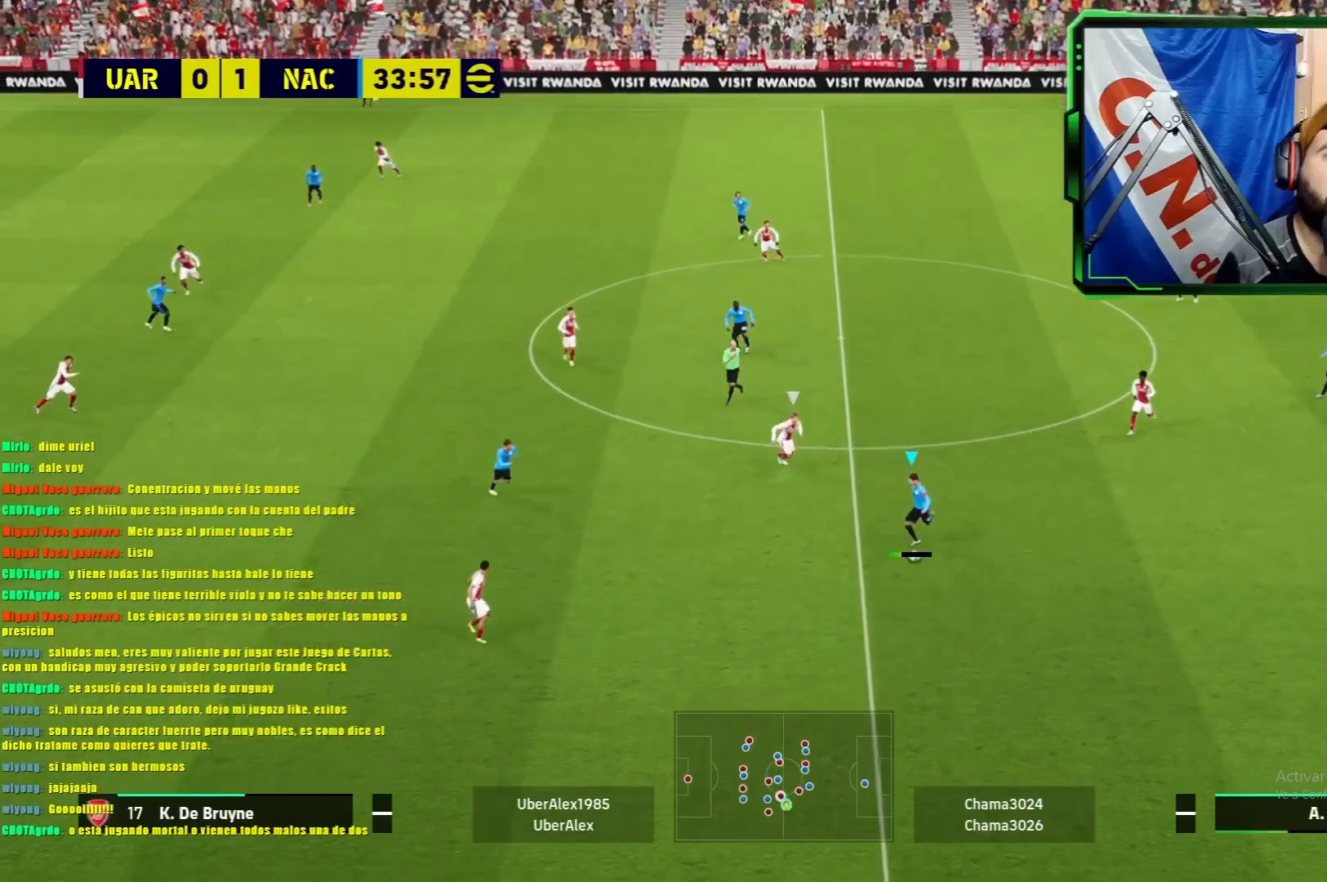
{"buttons": [], "left_stick": "left", "events": []}
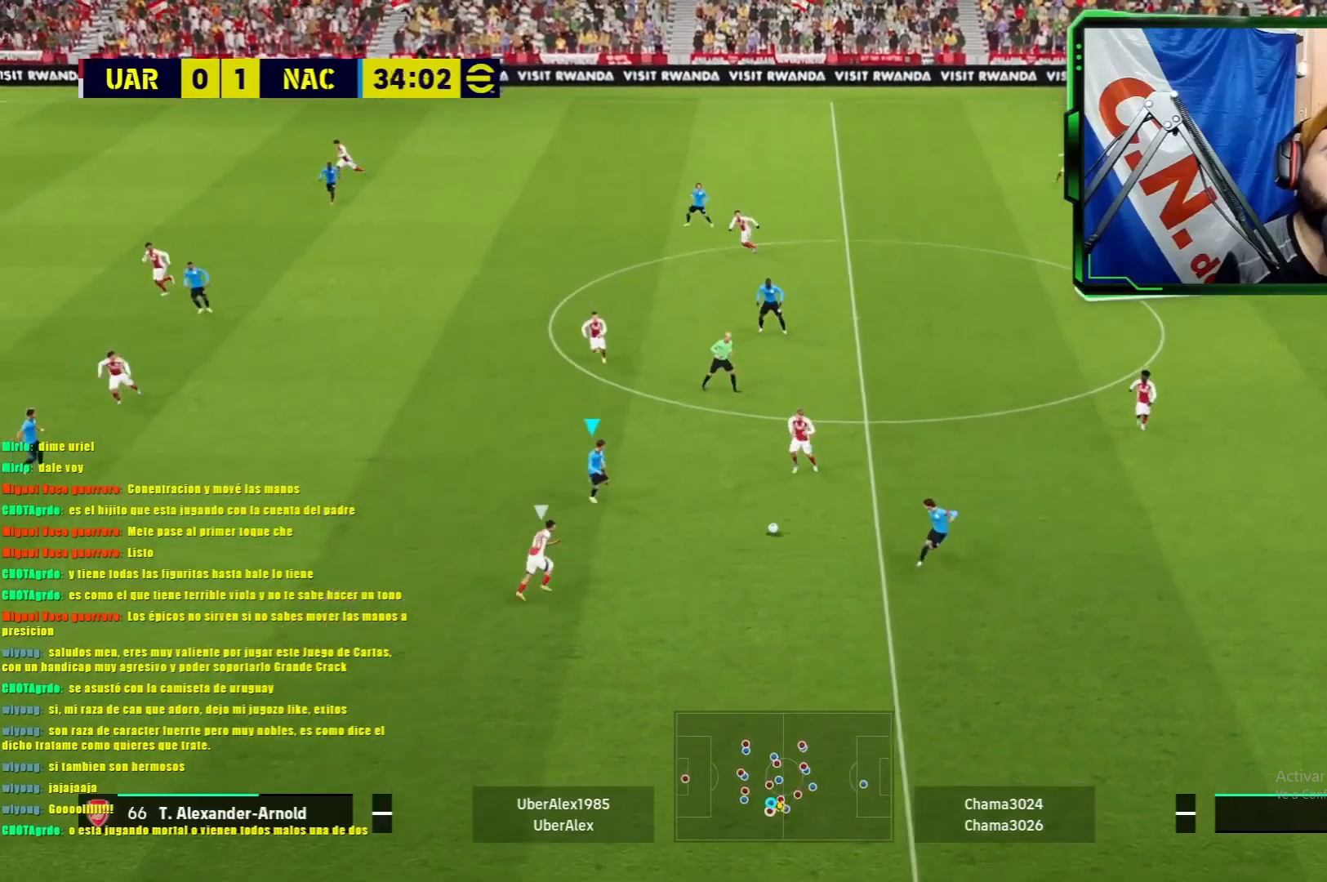
{"buttons": [], "left_stick": "left", "events": [[150, "TRIANGLE", "down"], [267, "TRIANGLE", "up"]]}
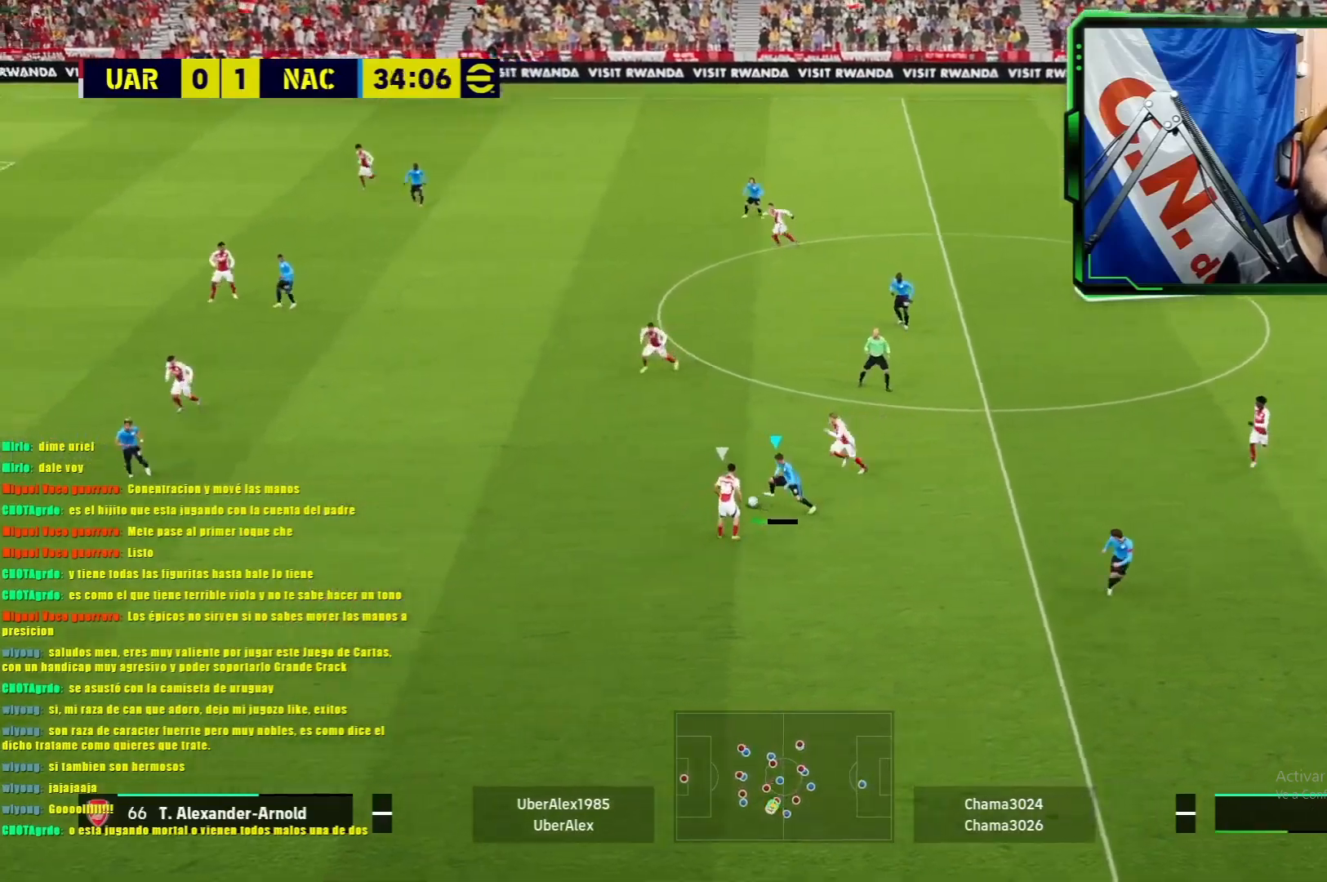
{"buttons": [], "left_stick": "left", "events": []}
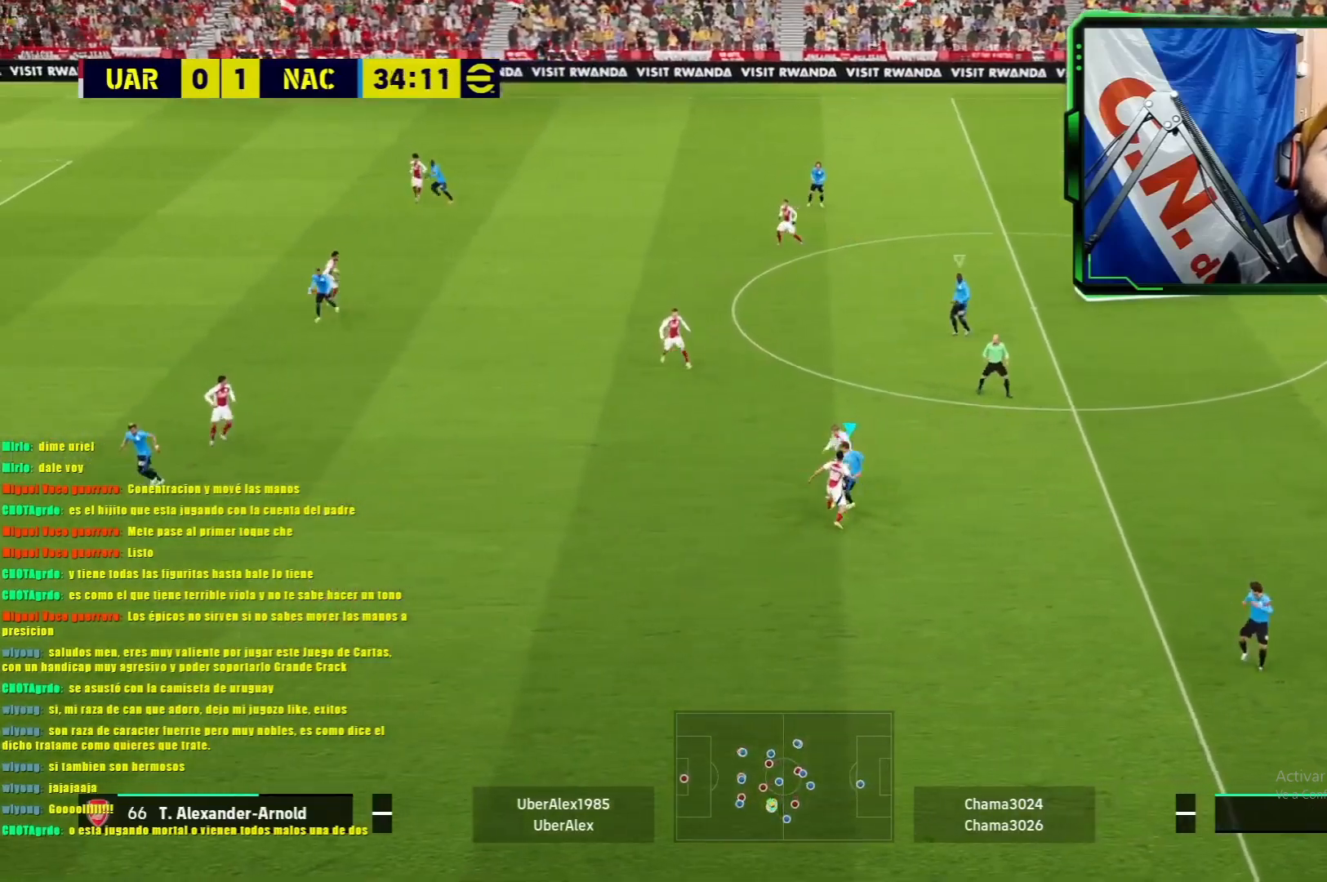
{"buttons": ["L1", "R1"], "left_stick": "up-left", "events": [[184, "R1", "down"], [234, "L1", "down"], [300, "left_stick", "up-left"]]}
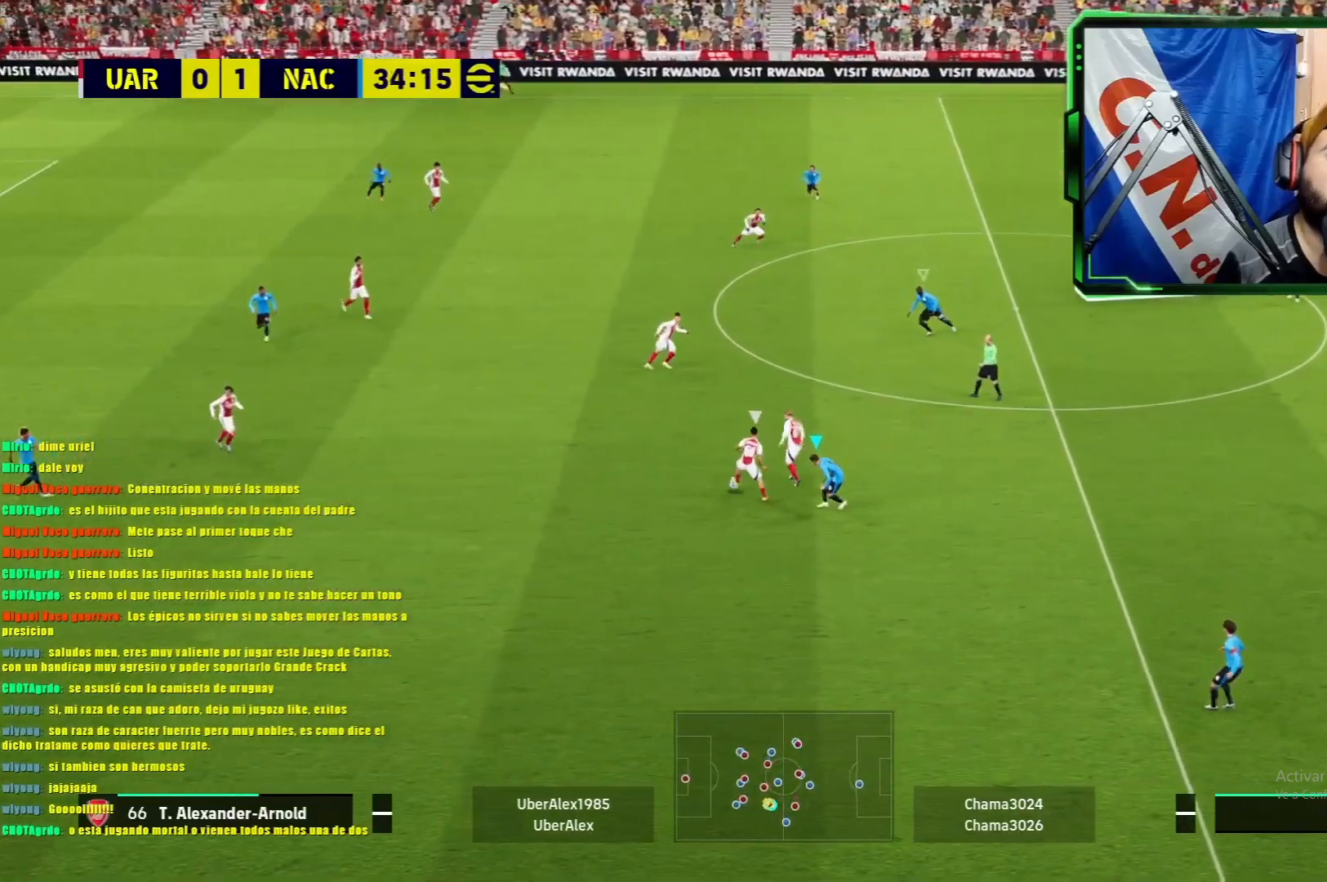
{"buttons": ["L1", "R1"], "left_stick": "up-left", "events": []}
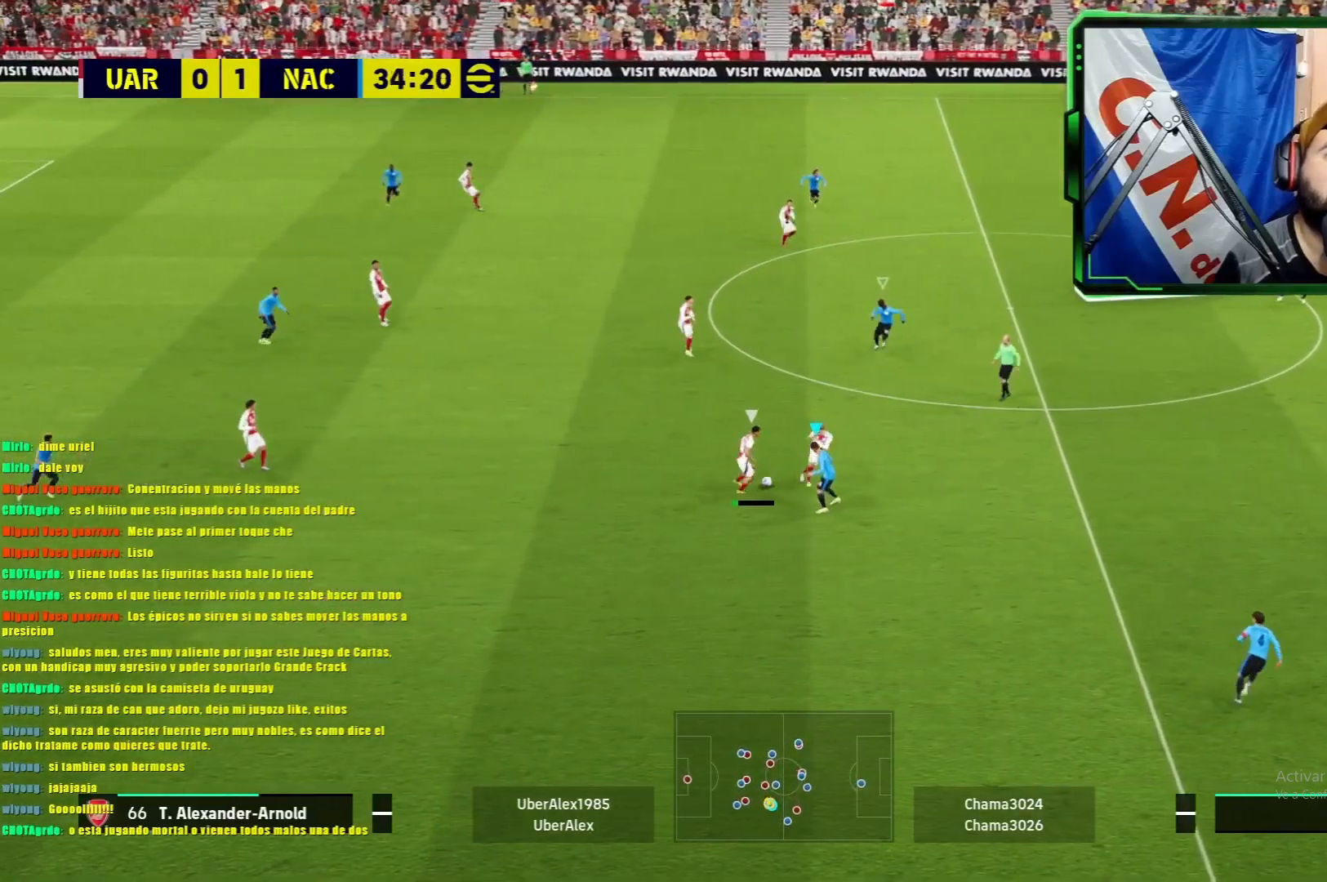
{"buttons": ["L1", "R1"], "left_stick": "up-left", "events": []}
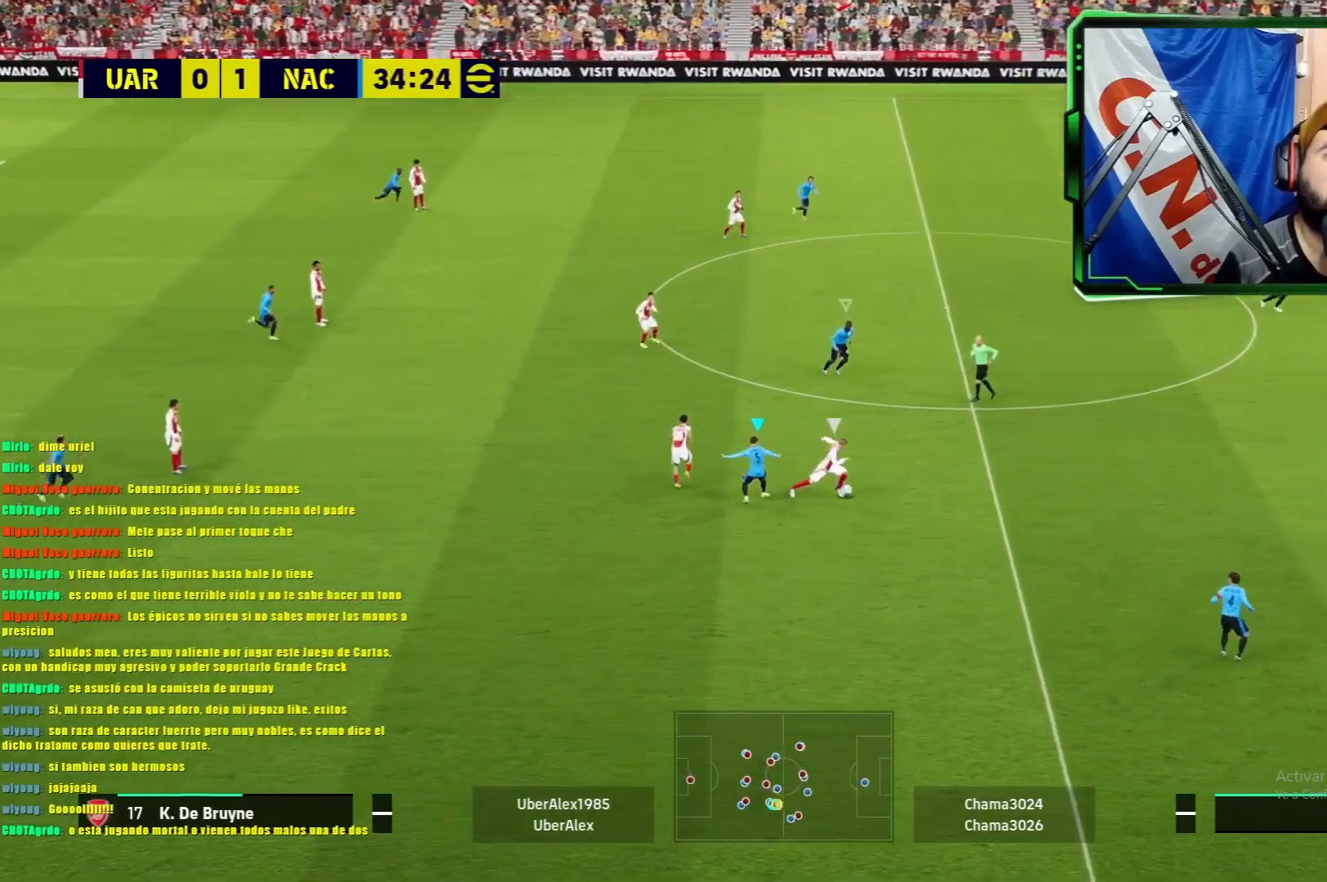
{"buttons": ["L1", "R1"], "left_stick": "up", "events": [[267, "left_stick", "up"]]}
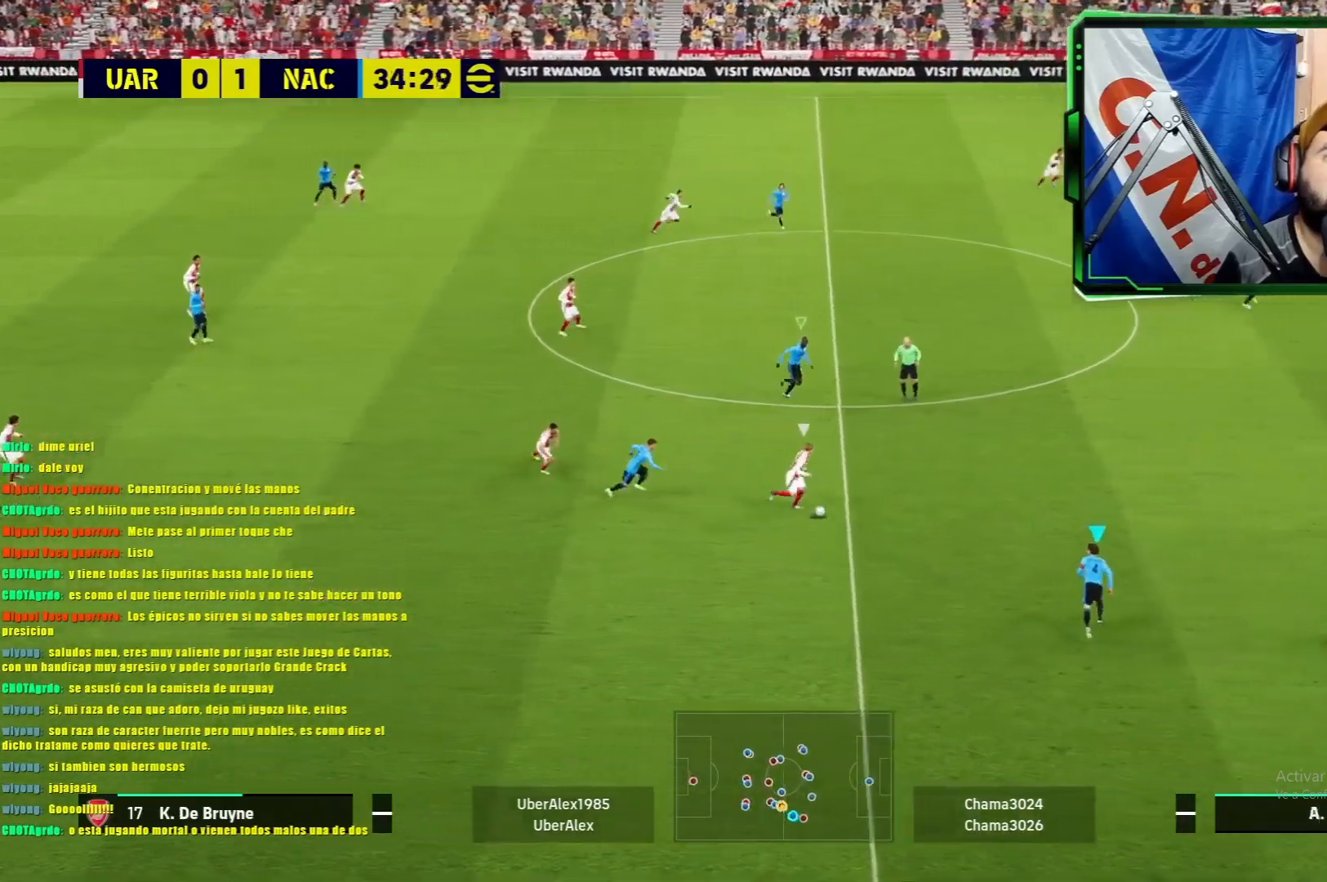
{"buttons": ["L1", "R1"], "left_stick": "up", "events": []}
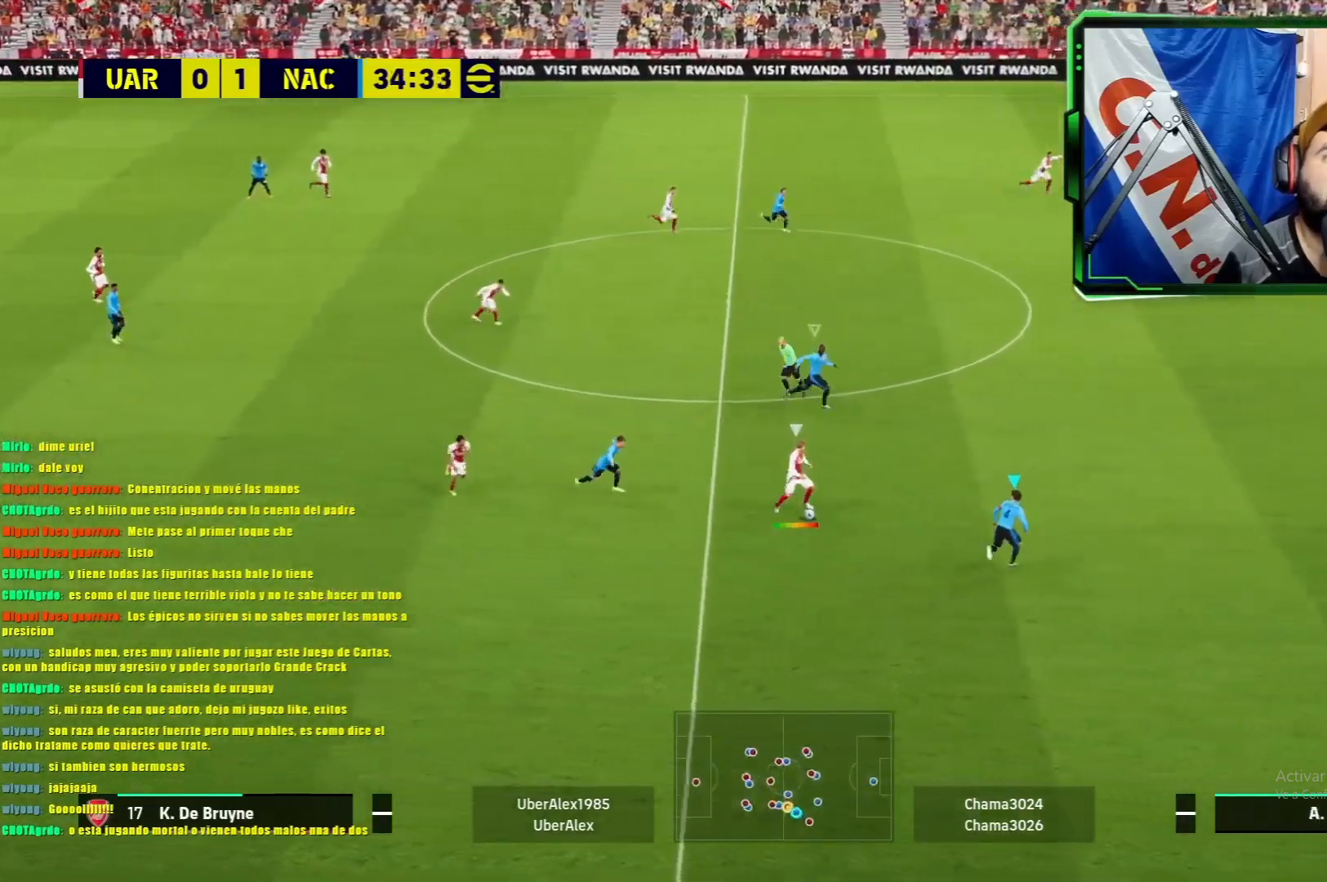
{"buttons": [], "left_stick": "left", "events": [[16, "CIRCLE", "down"], [50, "left_stick", "up-left"], [150, "CIRCLE", "up"], [250, "R1", "up"], [250, "left_stick", "left"], [283, "L1", "up"]]}
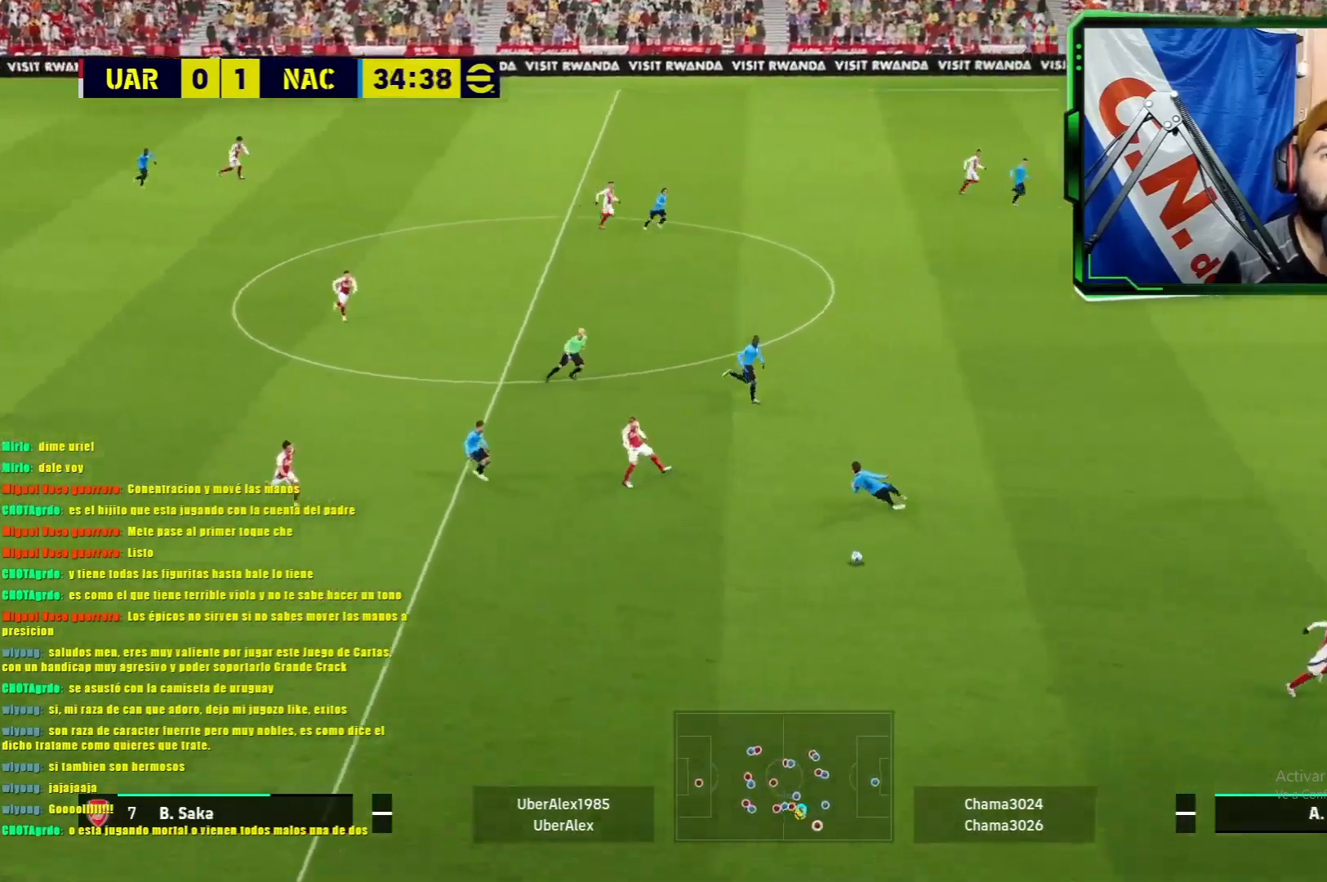
{"buttons": ["L1", "R1"], "left_stick": "right", "events": [[67, "left_stick", "down"], [134, "L1", "down"], [150, "left_stick", "down-right"], [184, "R1", "down"], [267, "left_stick", "right"]]}
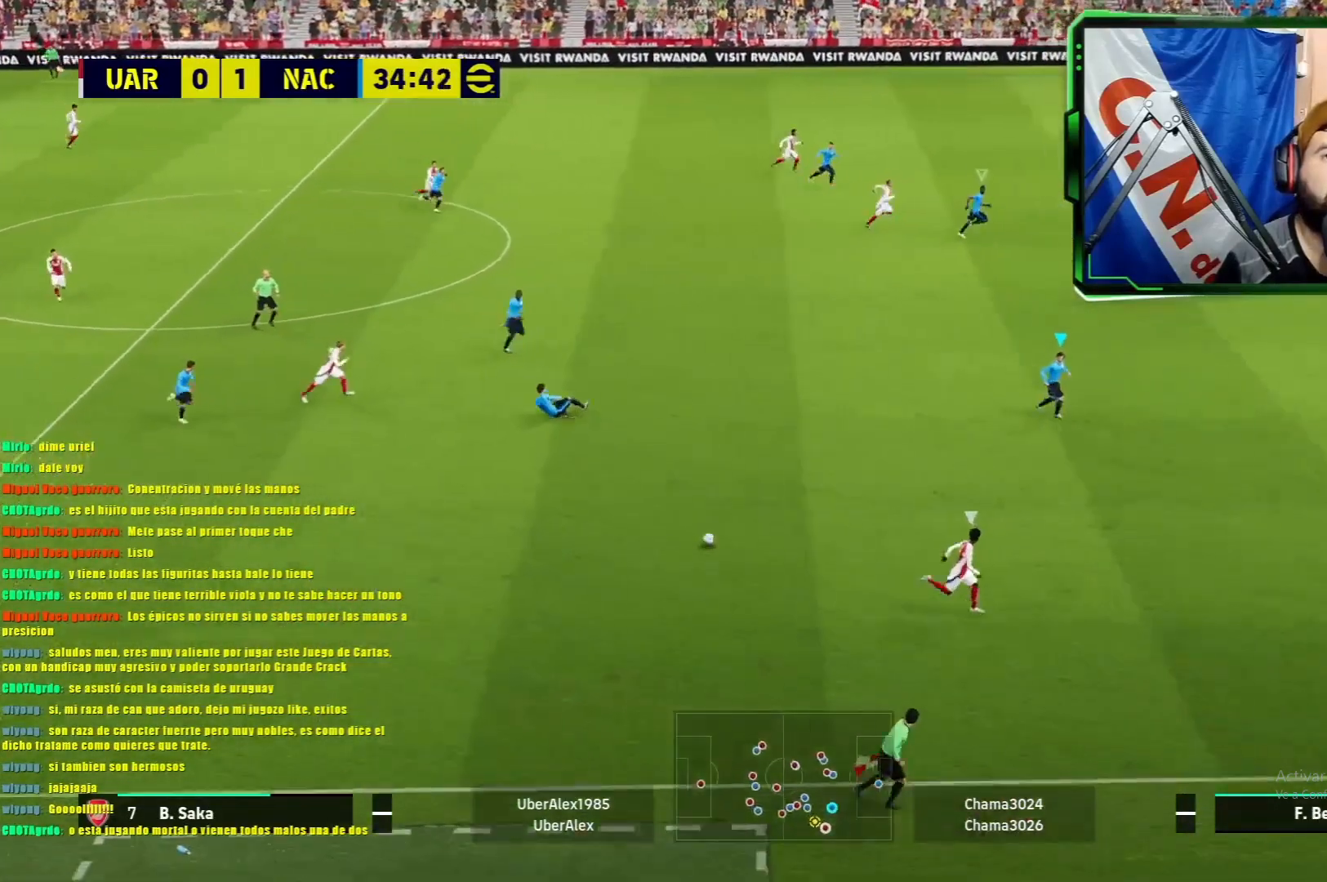
{"buttons": ["L1", "R1"], "left_stick": "down-right", "events": [[500, "left_stick", "down-right"]]}
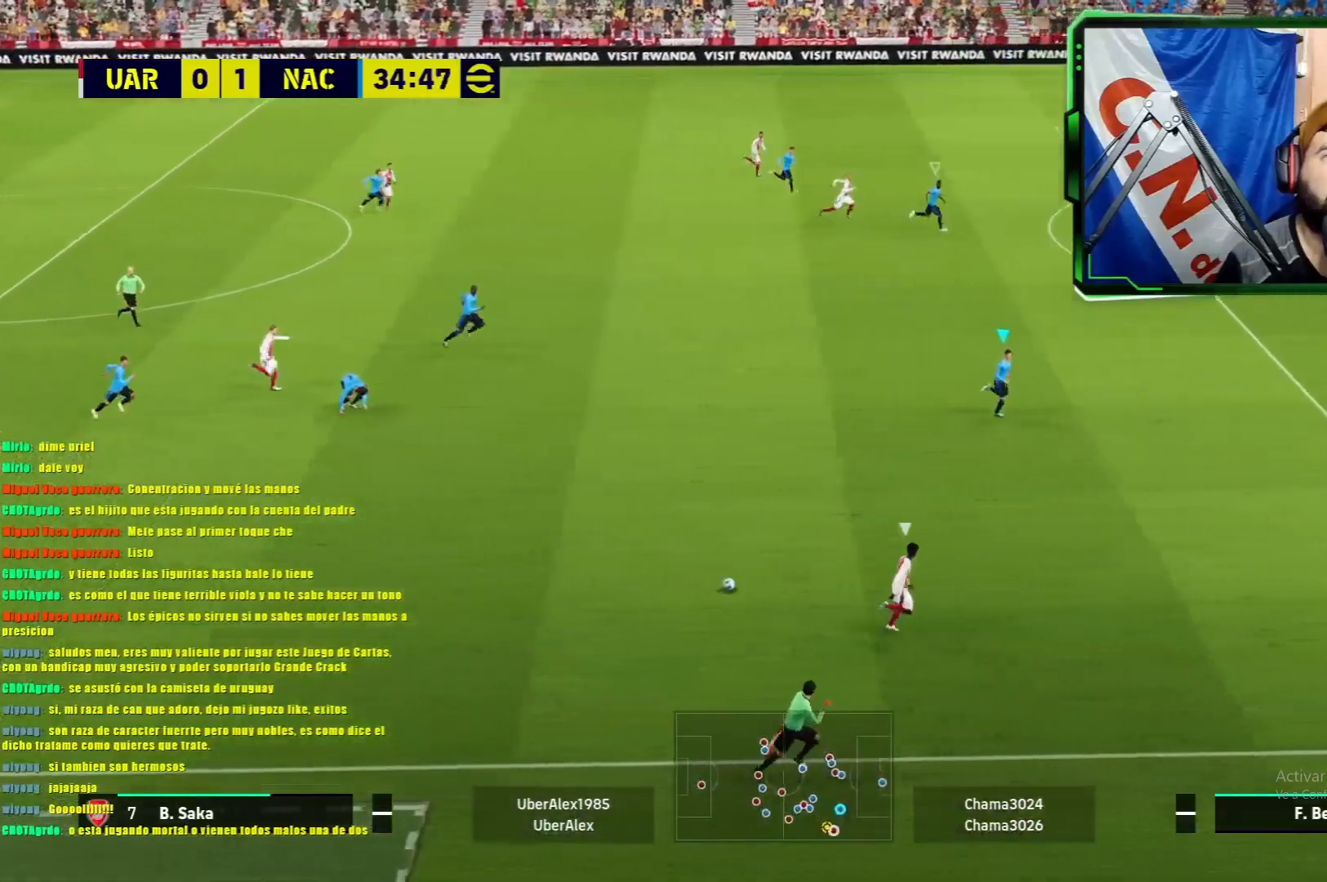
{"buttons": ["L1", "R1"], "left_stick": "down", "events": [[434, "left_stick", "down"]]}
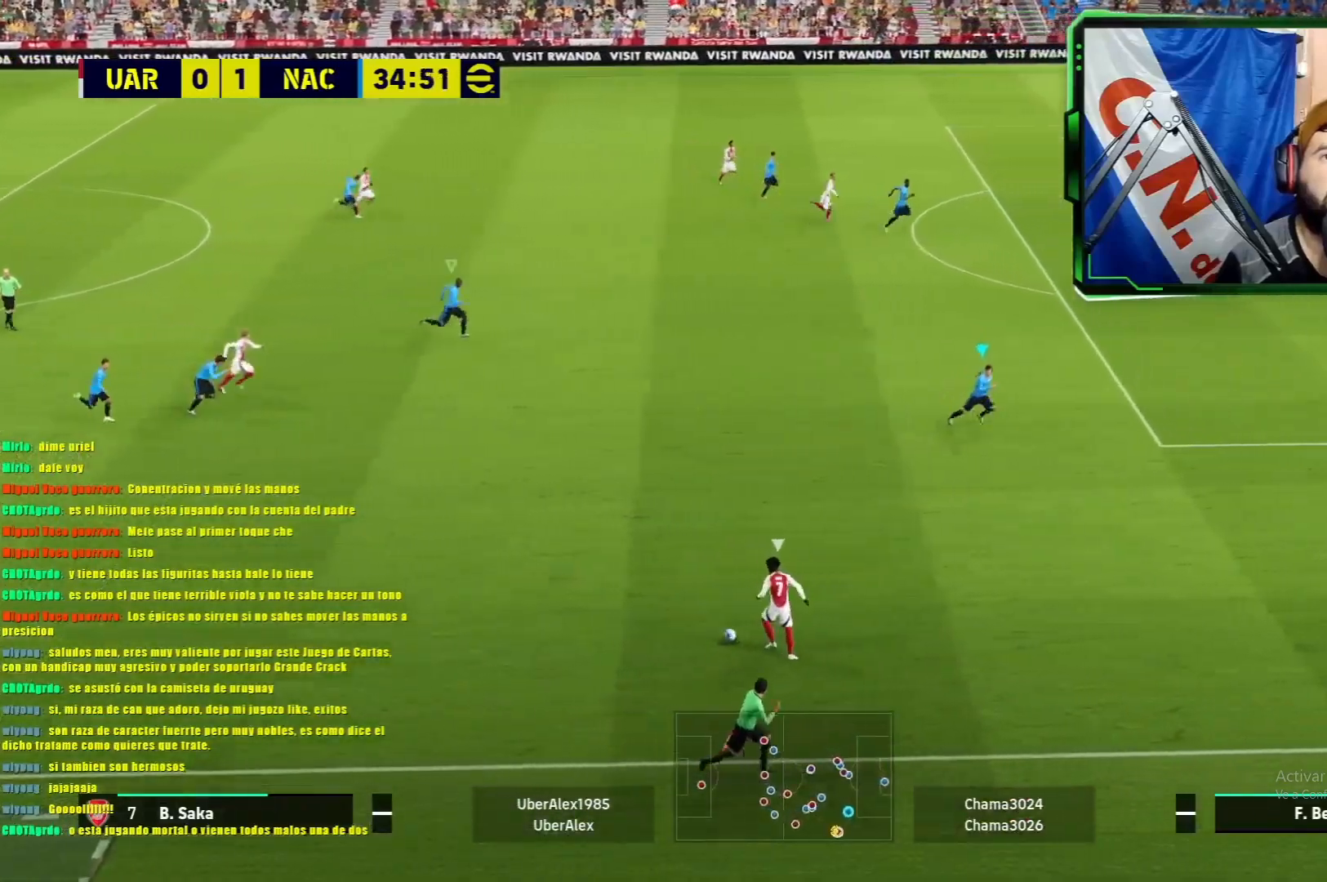
{"buttons": ["L1"], "left_stick": "down-left", "events": [[83, "R1", "up"], [100, "L1", "up"], [166, "left_stick", "down-left"], [250, "L1", "down"]]}
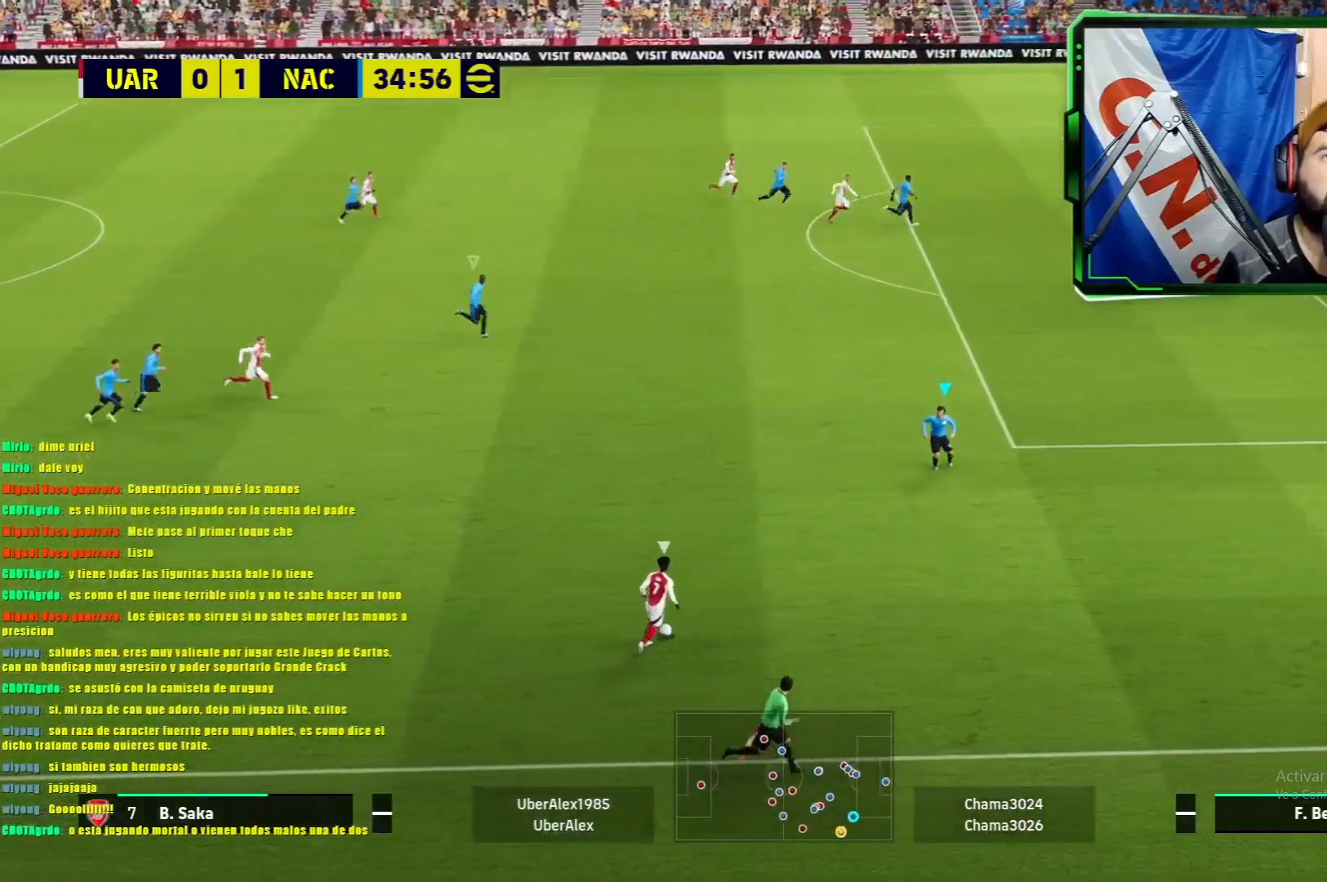
{"buttons": ["L1"], "left_stick": "down", "events": [[217, "L1", "up"], [267, "left_stick", "center"], [350, "L1", "down"], [451, "left_stick", "down"]]}
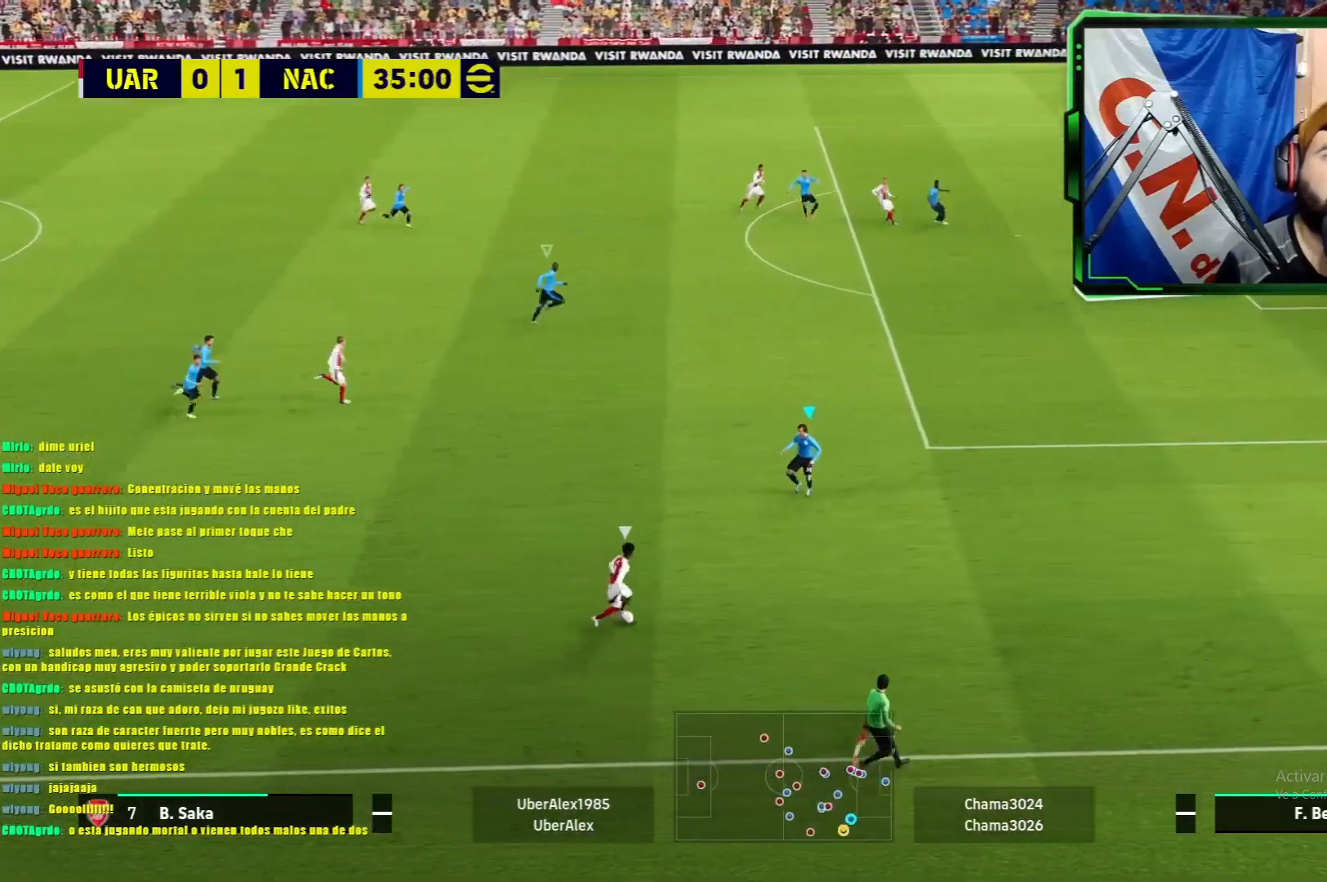
{"buttons": ["L1"], "left_stick": "down-right", "events": [[233, "left_stick", "down-right"]]}
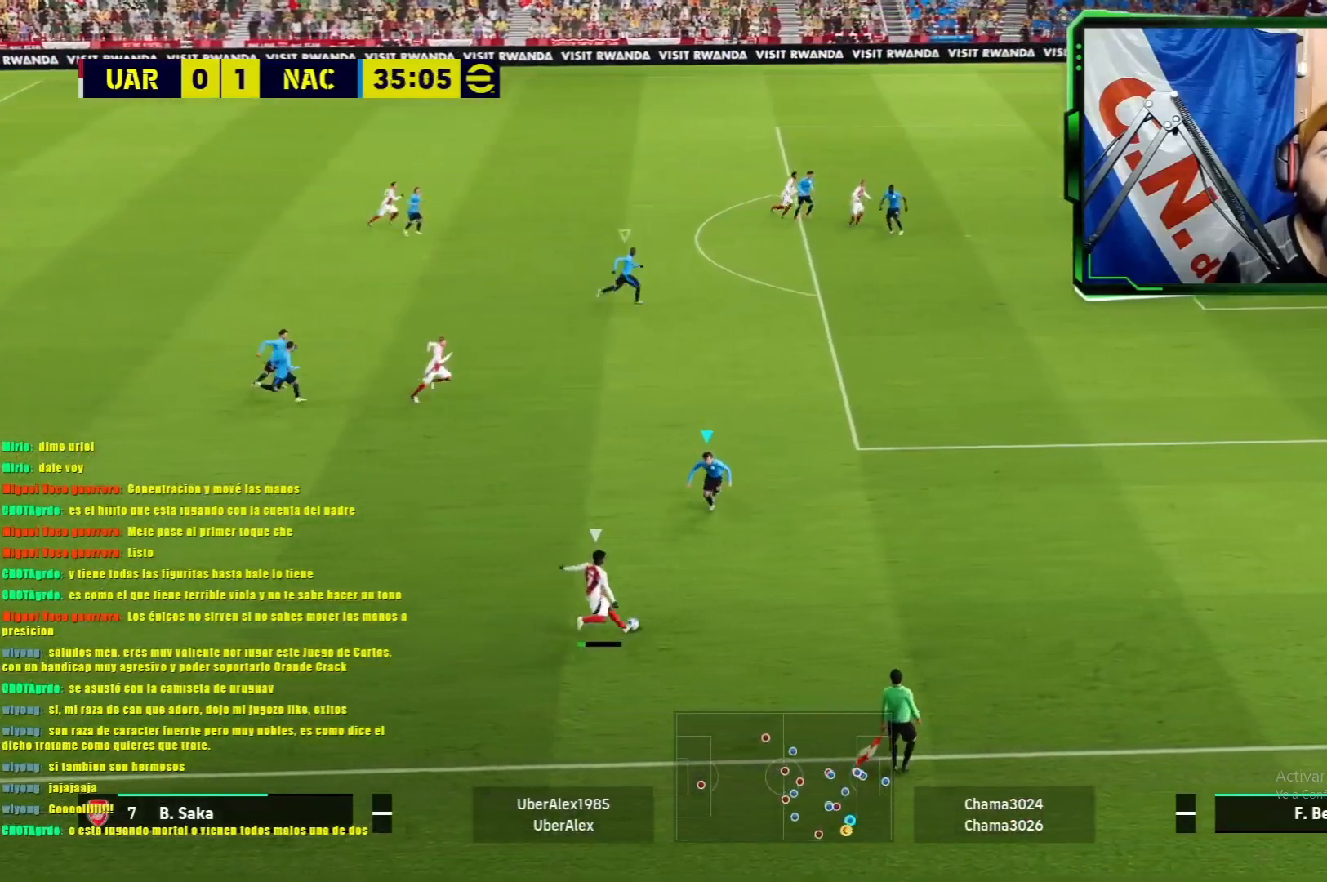
{"buttons": ["L1", "R1"], "left_stick": "left", "events": [[384, "R1", "down"], [384, "left_stick", "down-left"], [434, "left_stick", "left"]]}
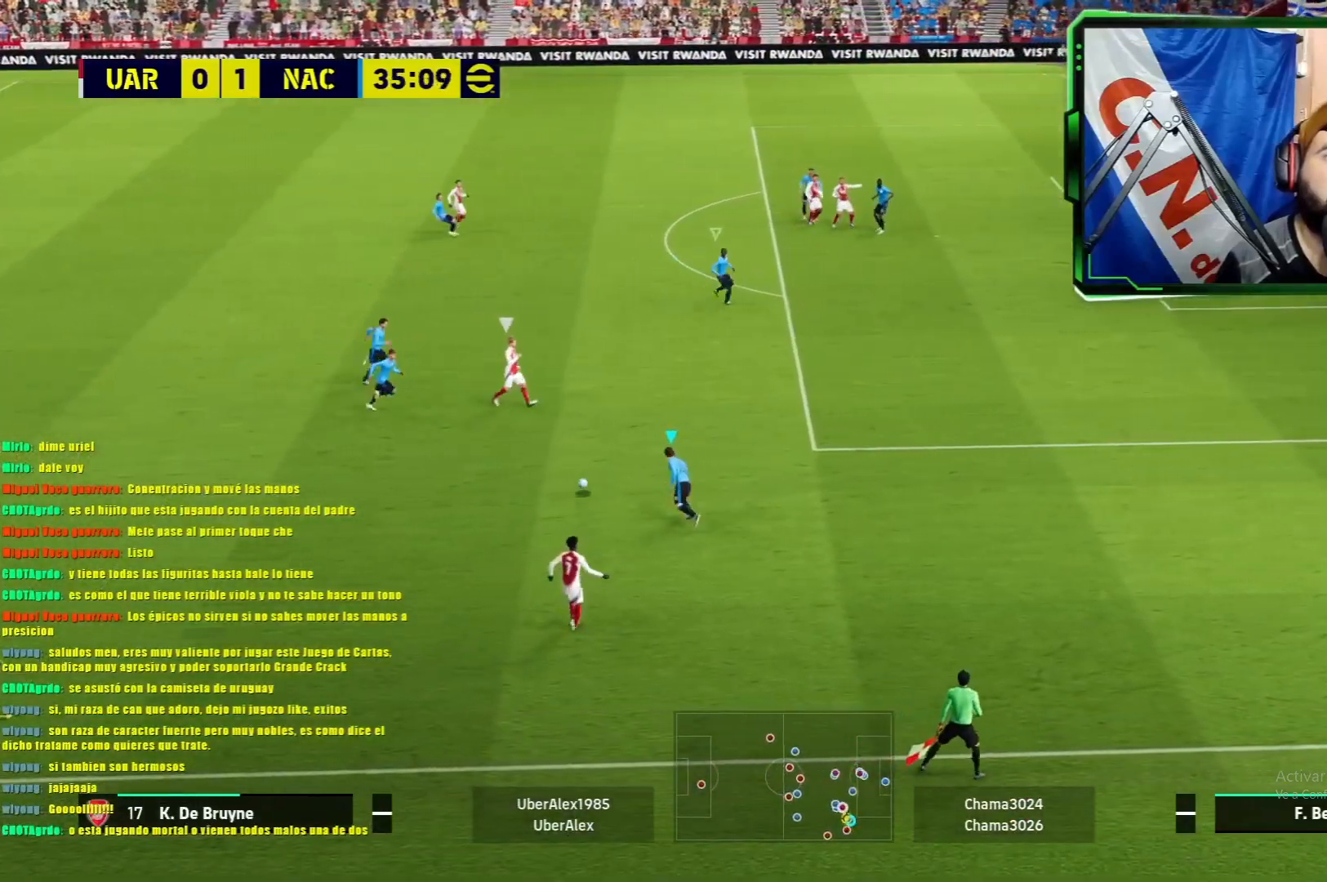
{"buttons": ["CROSS", "L1", "R1"], "left_stick": "up", "events": [[166, "CROSS", "down"], [300, "left_stick", "up"]]}
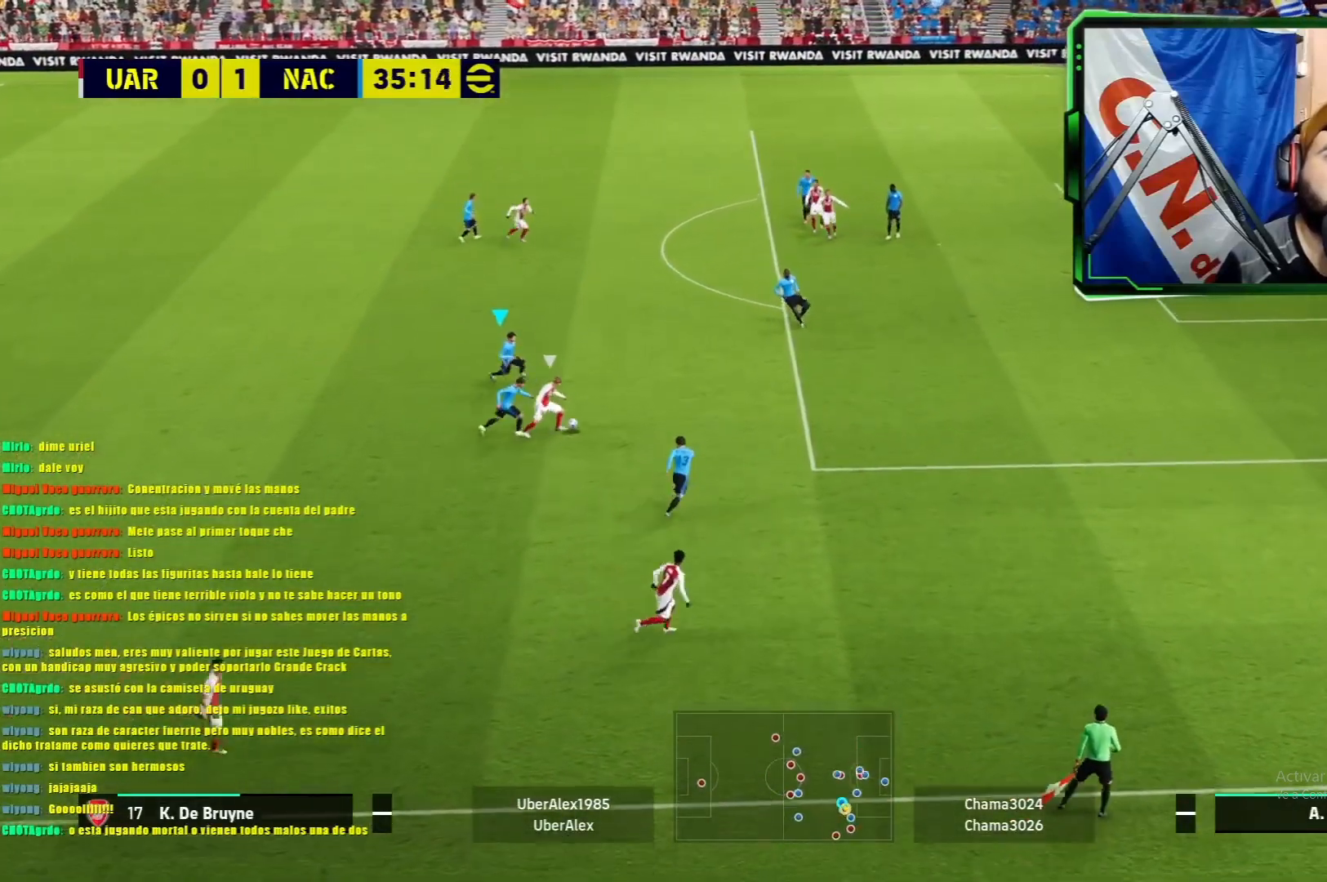
{"buttons": ["CROSS", "L1", "R1"], "left_stick": "up-left", "events": [[300, "left_stick", "up-left"]]}
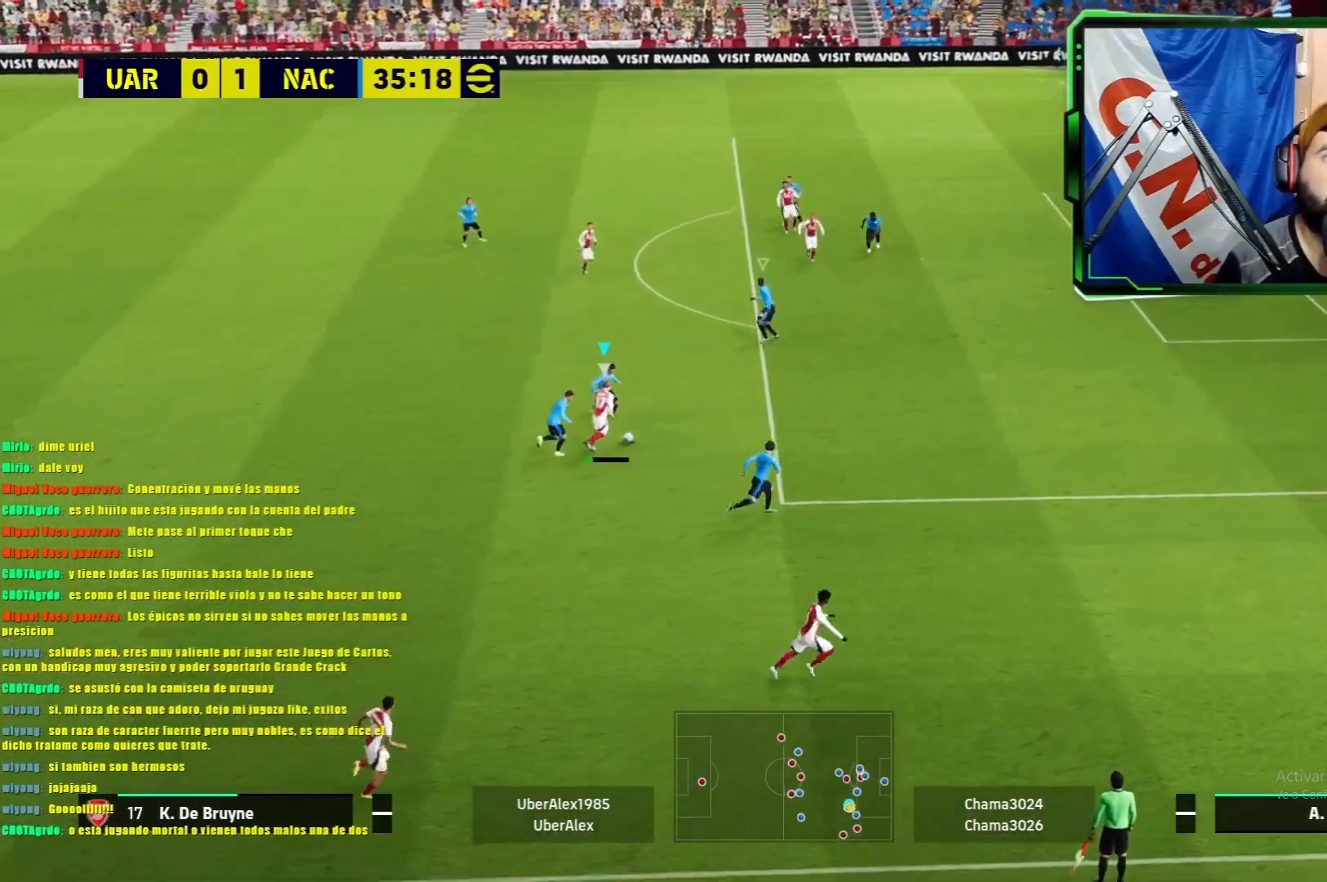
{"buttons": ["R1"], "left_stick": "down-left", "events": [[33, "left_stick", "down-left"], [467, "CROSS", "up"], [467, "L1", "up"]]}
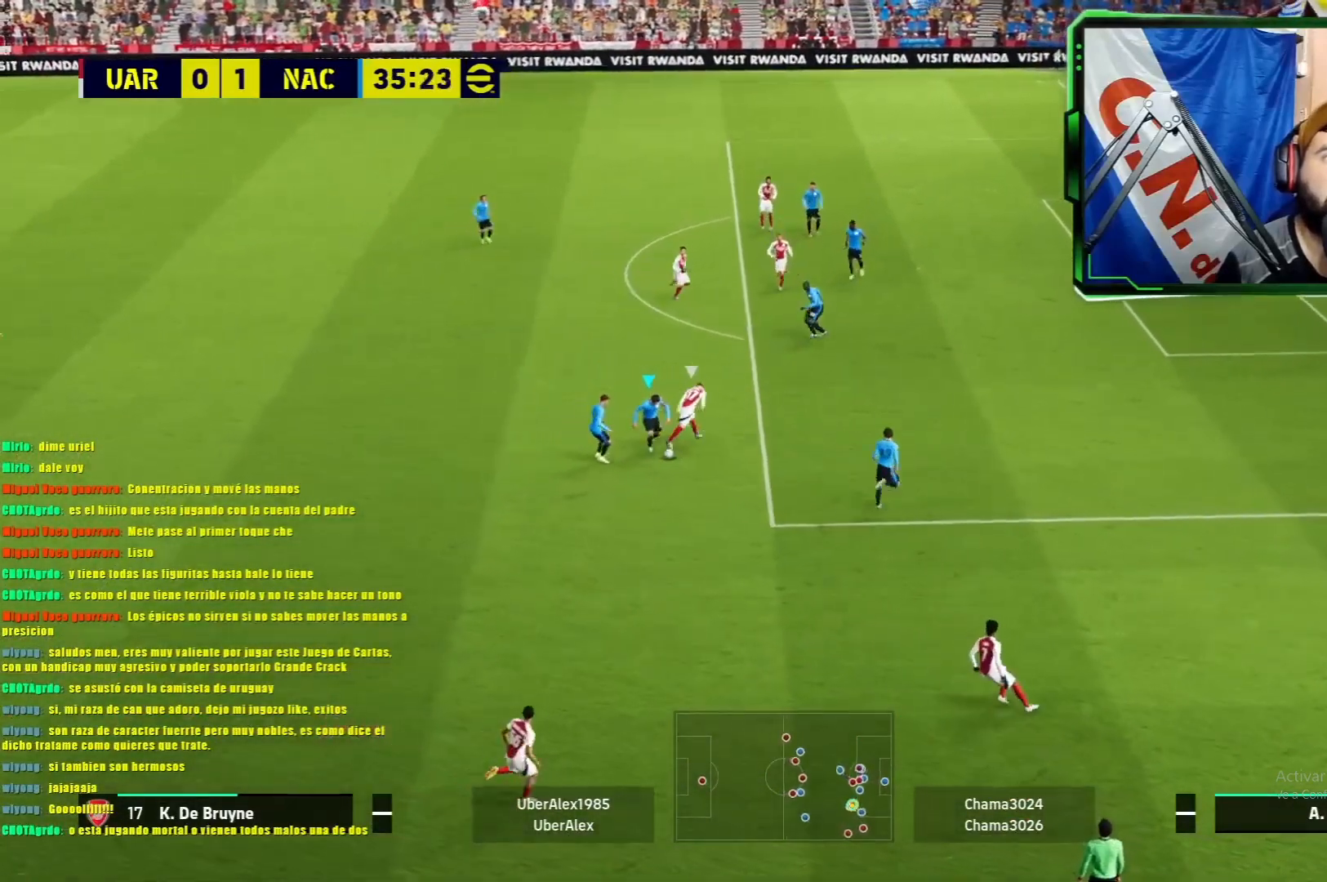
{"buttons": ["R1"], "left_stick": "left", "events": [[117, "left_stick", "left"]]}
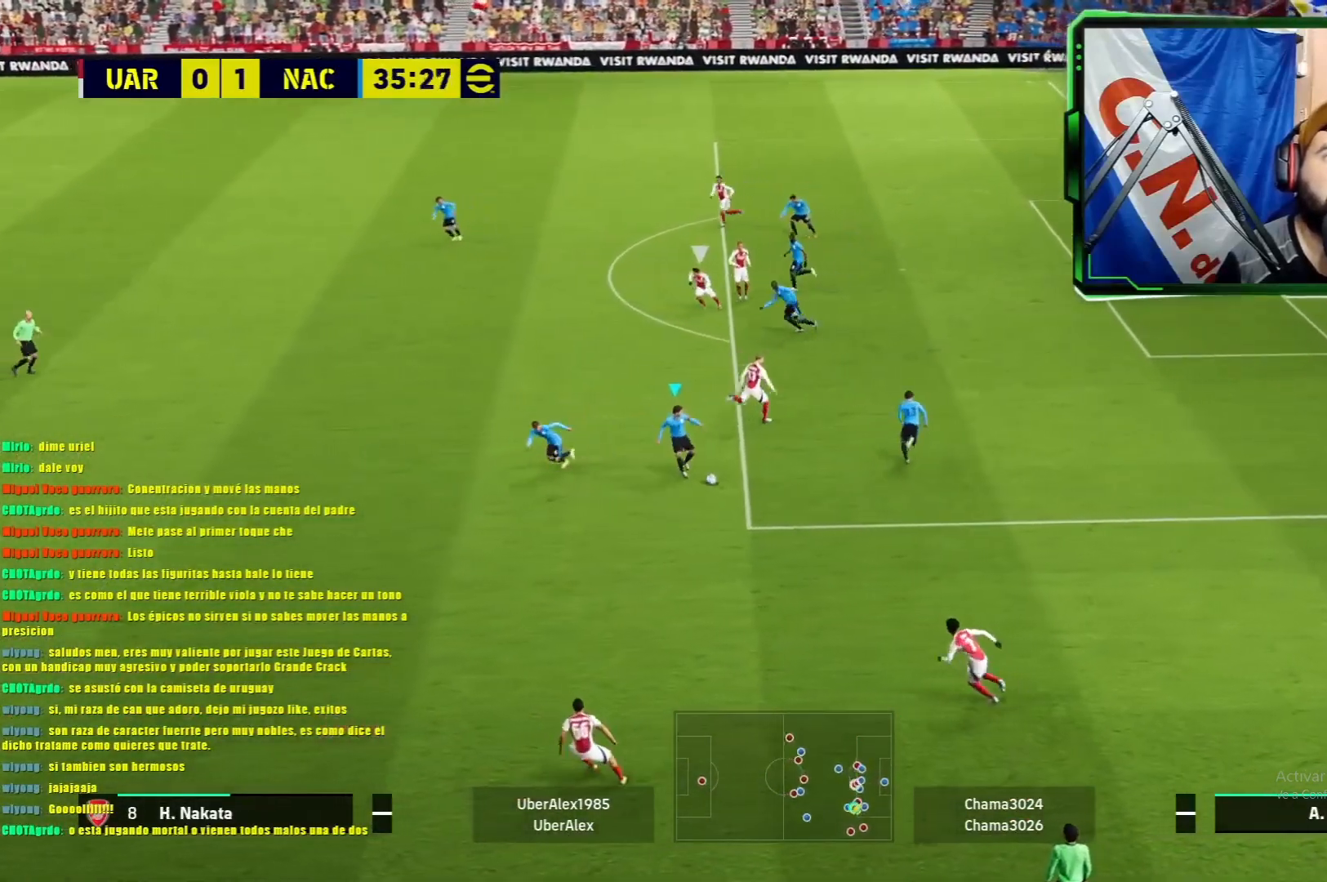
{"buttons": [], "left_stick": "center", "events": [[83, "R1", "up"], [250, "TRIANGLE", "down"], [333, "TRIANGLE", "up"], [400, "left_stick", "center"]]}
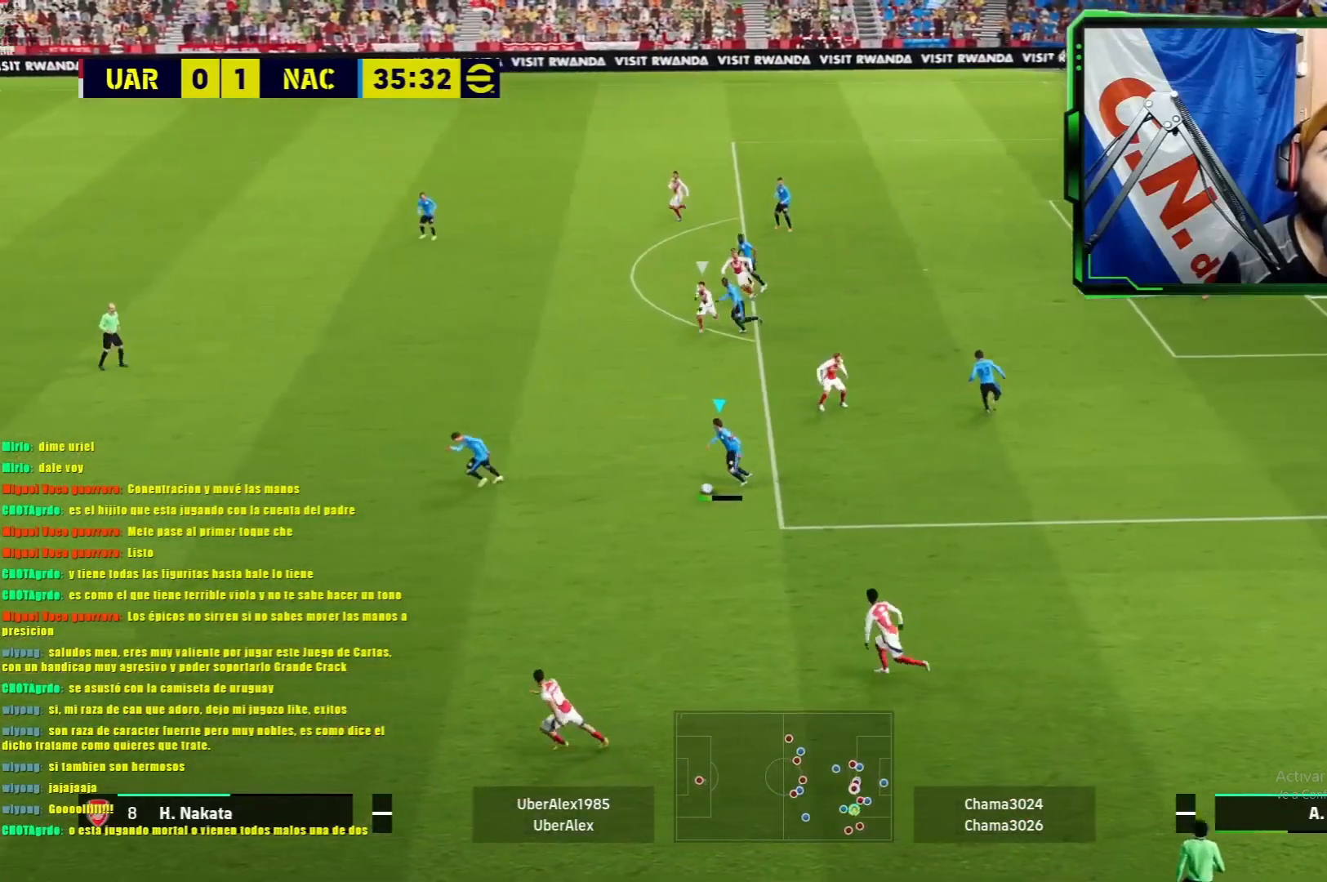
{"buttons": [], "left_stick": "left", "events": [[167, "left_stick", "left"]]}
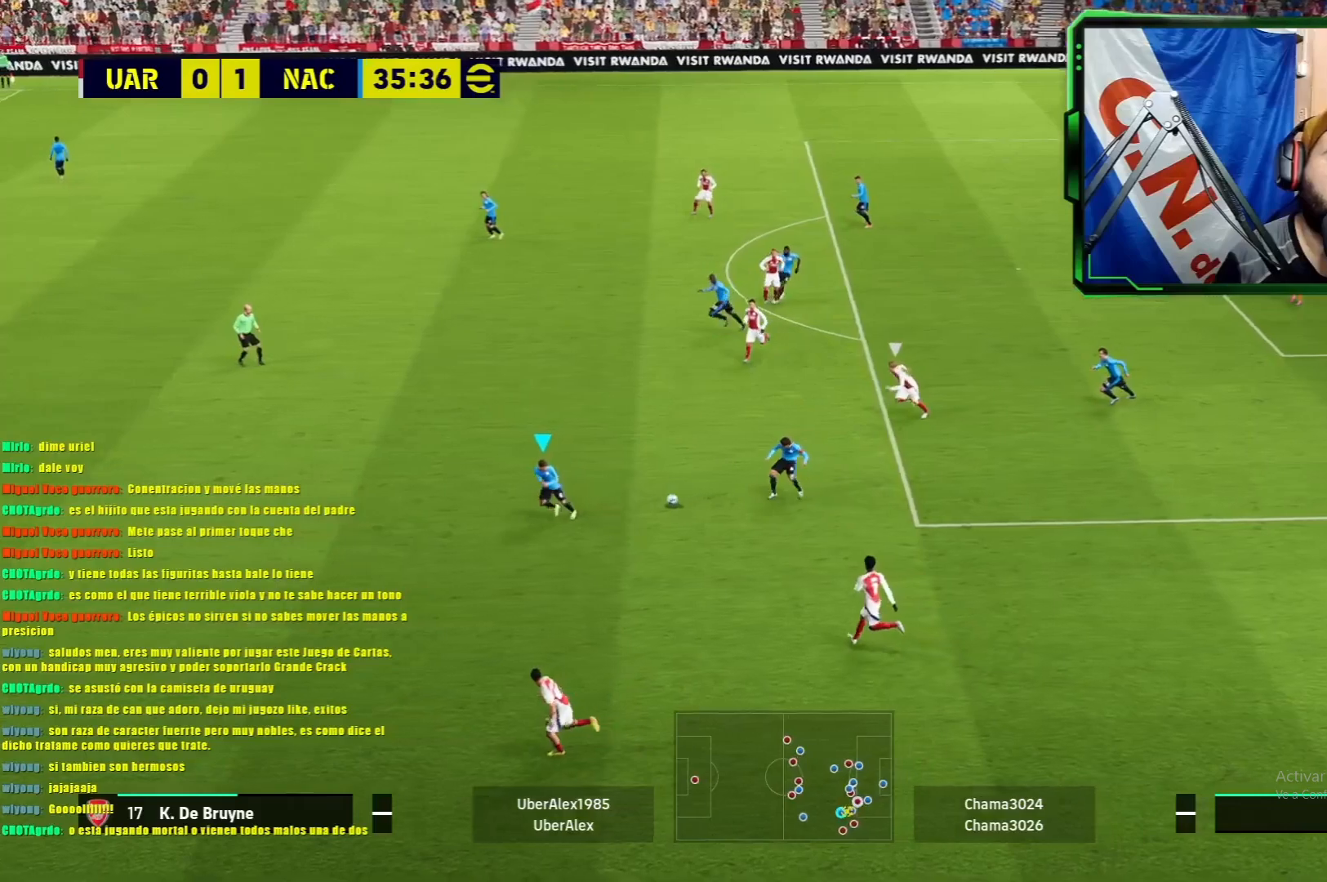
{"buttons": [], "left_stick": "left", "events": []}
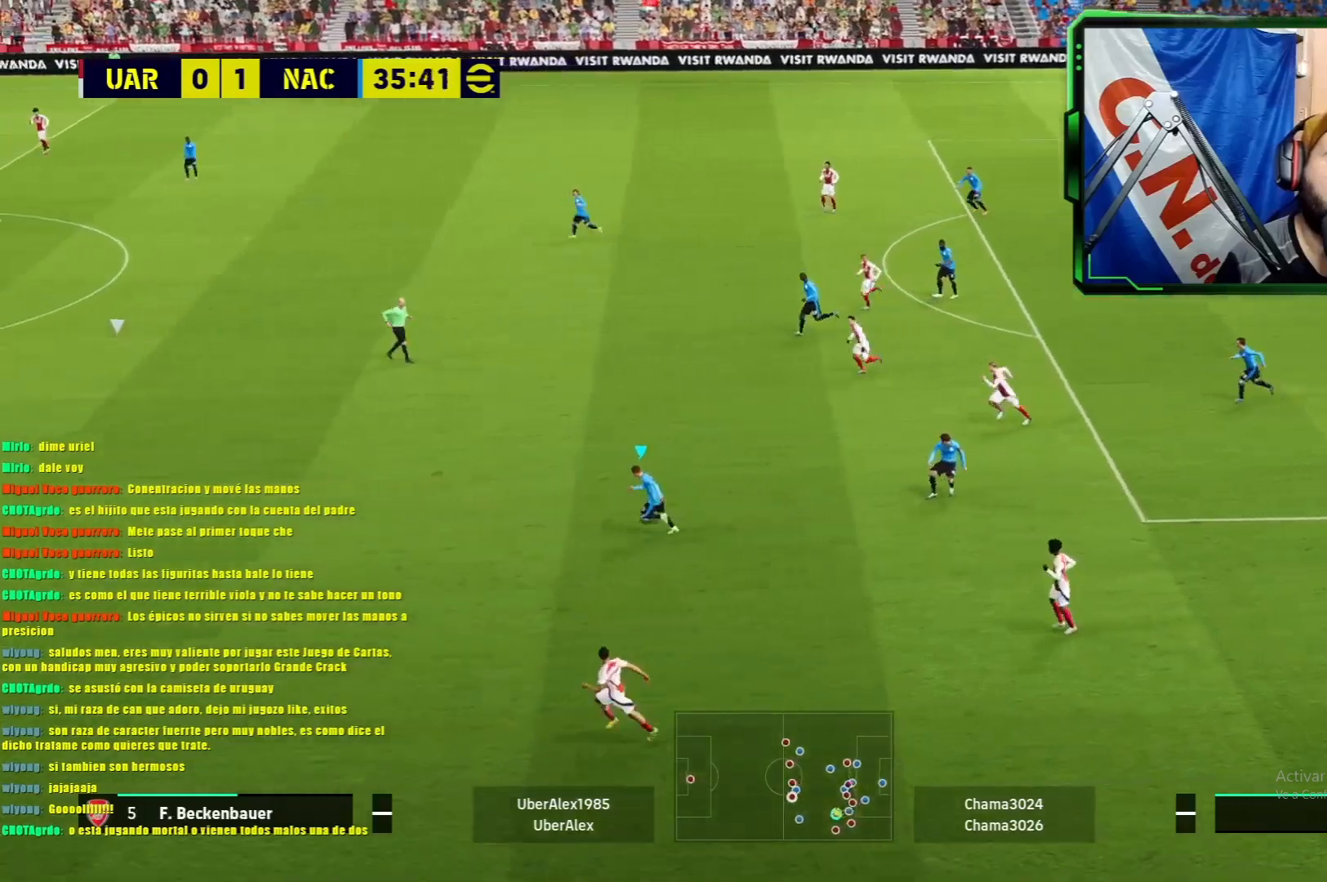
{"buttons": ["TRIANGLE"], "left_stick": "left", "events": [[150, "TRIANGLE", "down"]]}
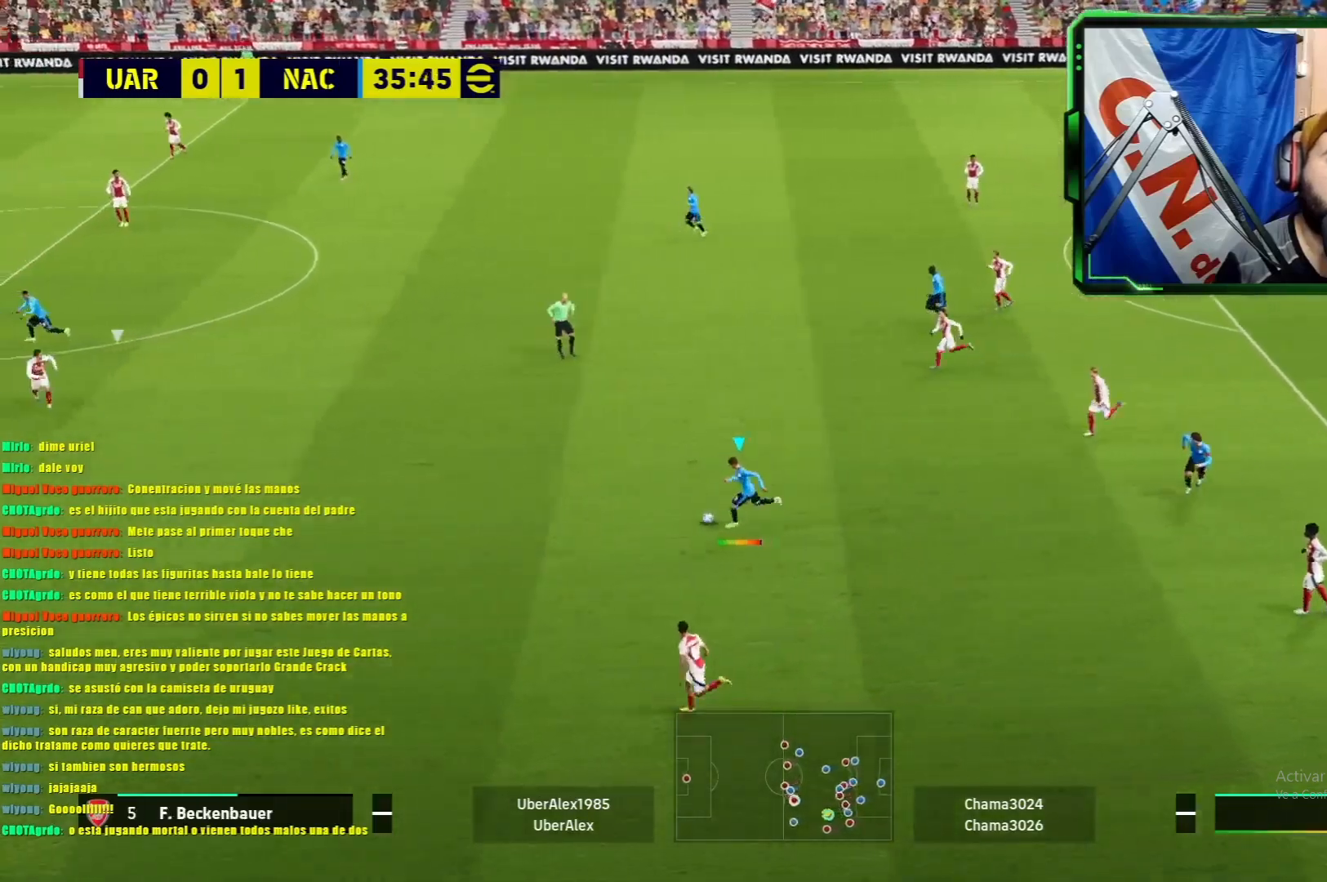
{"buttons": [], "left_stick": "center", "events": [[250, "TRIANGLE", "up"], [300, "left_stick", "center"]]}
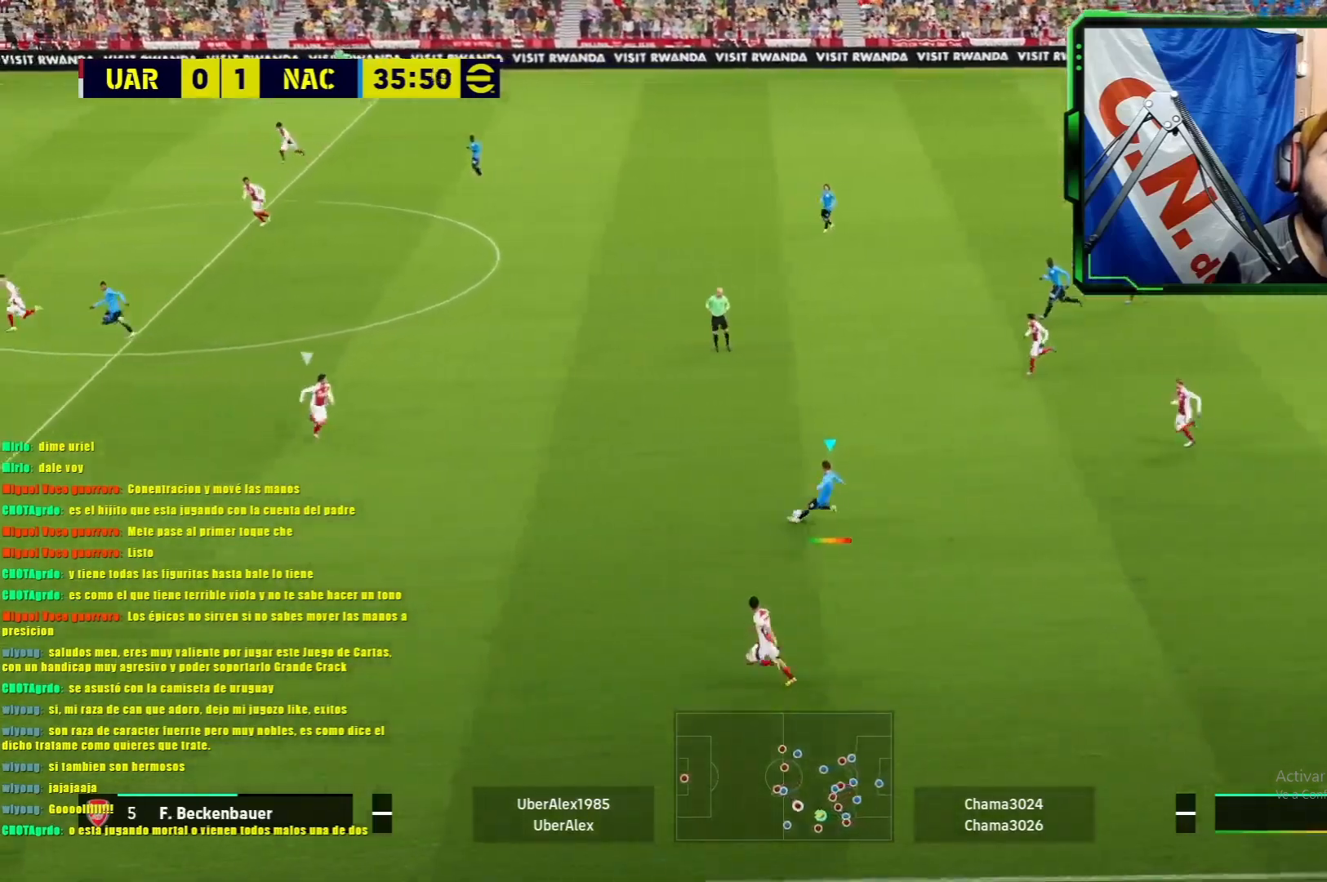
{"buttons": ["R1"], "left_stick": "left", "events": [[250, "left_stick", "left"], [501, "R1", "down"]]}